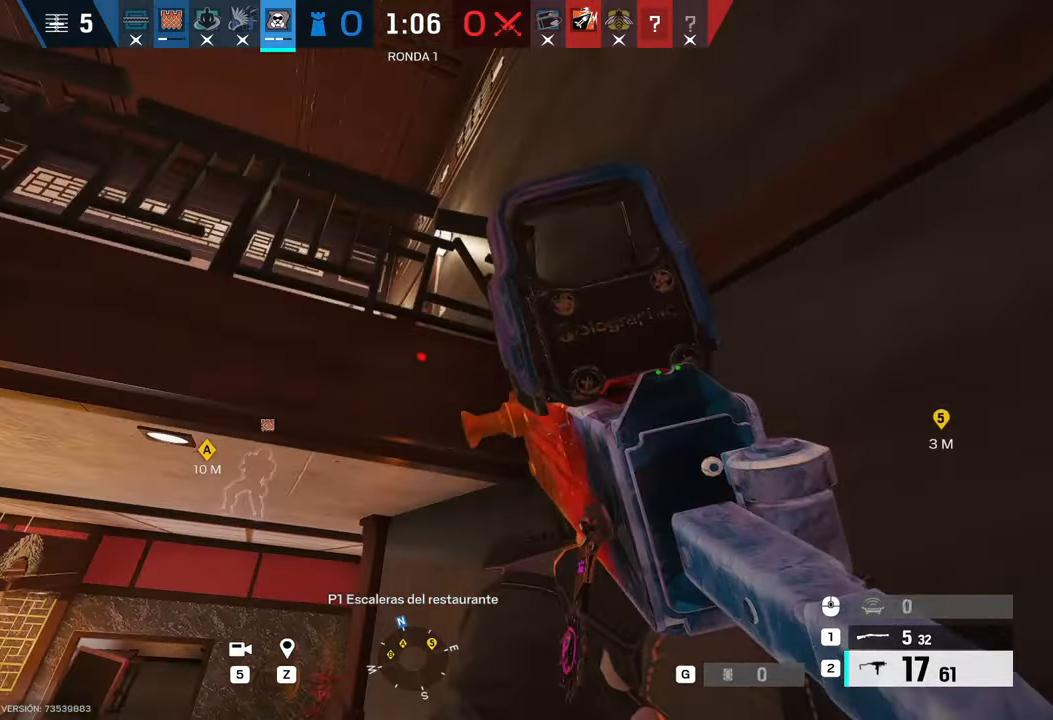
Gameplay with keyboard and mouse; each line is a JSON object with the keys and mouse buttons held at the frame after it. "events" lists presses ("down") and releases ("up") of "1", "2", "3", "4", "5", "a", "alt", "b", "c", "ctrl", "d", "e", "f", "g", "q", "r", "s", "shift", "space", "t", "tab", "tilde", "v", "w", "x", "z", "mouse_left", "mouse_wheel", "mouse_right", "mouse_mb4" and "mouse_mb5" between this image and that frame as [ms after this image, input, new state], when the widget could be followed in between. "mouse_left", "mouse_wheel", "mouse_right", "mouse_mb4", "mouse_mb5" = the "left", "wheel", "right", "mb4", "mb5" buttons of the "mouse" list. No other keys are recorded. "wheel" means that the mouse wheel is clicked or scrolled. Mouse movement is not recorded.
{"keys": ["alt", "s"], "mouse": ["right"], "events": [[17, "d", "up"]]}
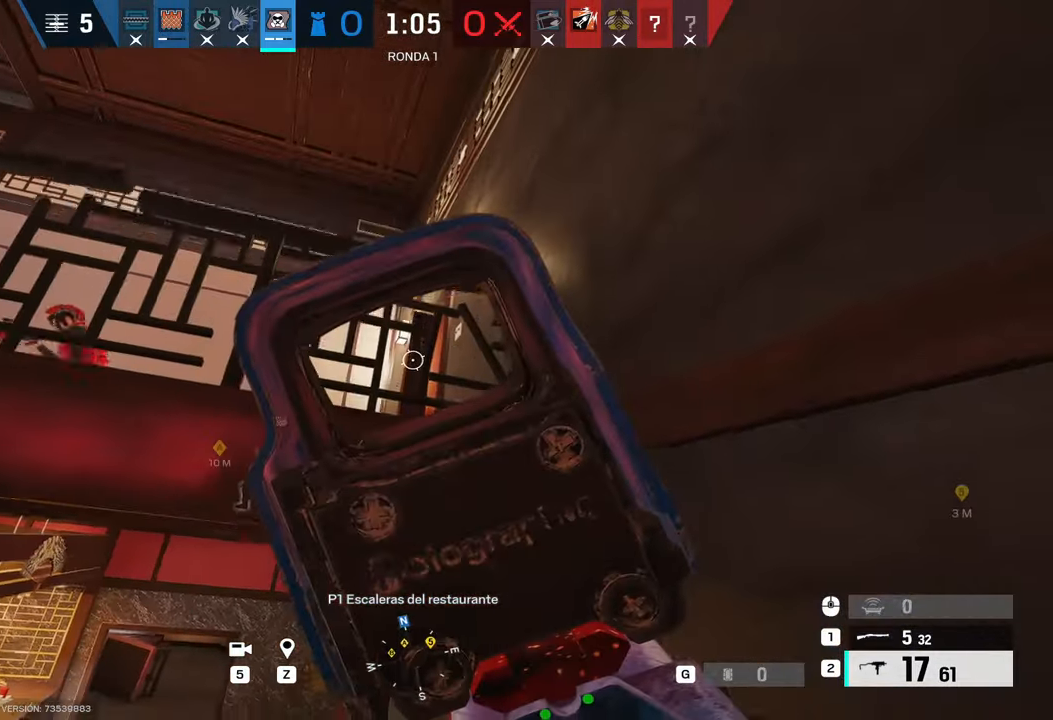
{"keys": ["a"], "mouse": ["left", "right"], "events": [[83, "alt", "up"], [83, "s", "up"], [133, "alt", "down"], [183, "a", "down"], [183, "mouse_left", "down"], [217, "alt", "up"]]}
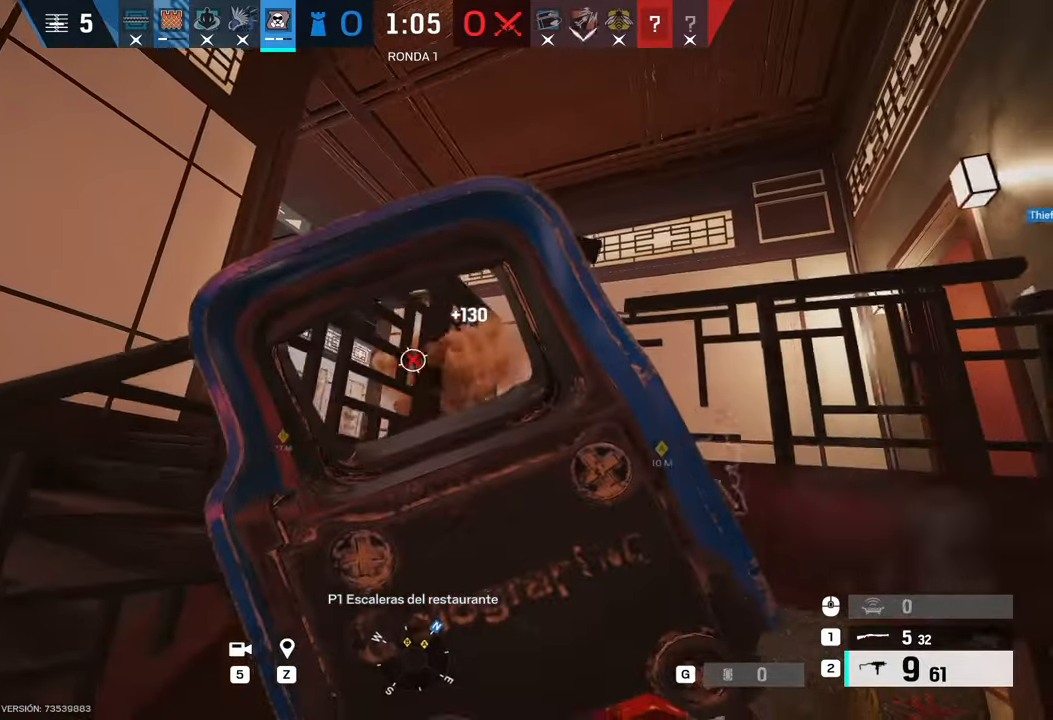
{"keys": ["a", "c"], "mouse": [], "events": [[50, "a", "up"], [83, "d", "down"], [150, "mouse_right", "up"], [183, "mouse_left", "up"], [283, "a", "down"], [283, "d", "up"], [383, "r", "down"], [417, "c", "down"], [483, "r", "up"]]}
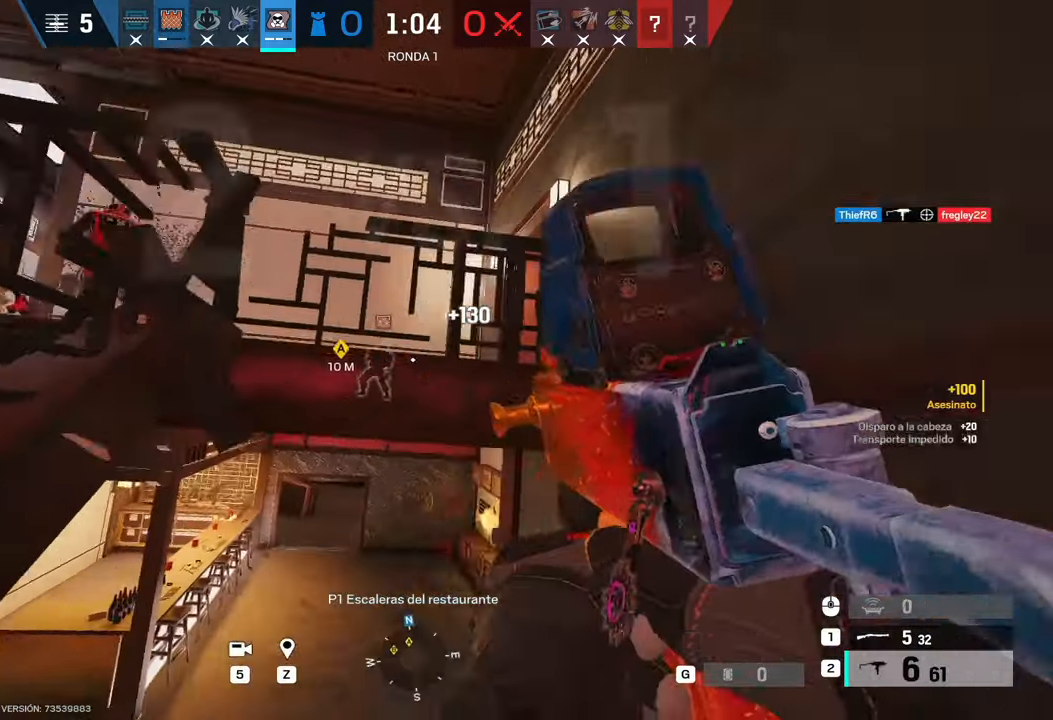
{"keys": ["a"], "mouse": [], "events": [[17, "c", "up"], [67, "s", "down"], [433, "s", "up"]]}
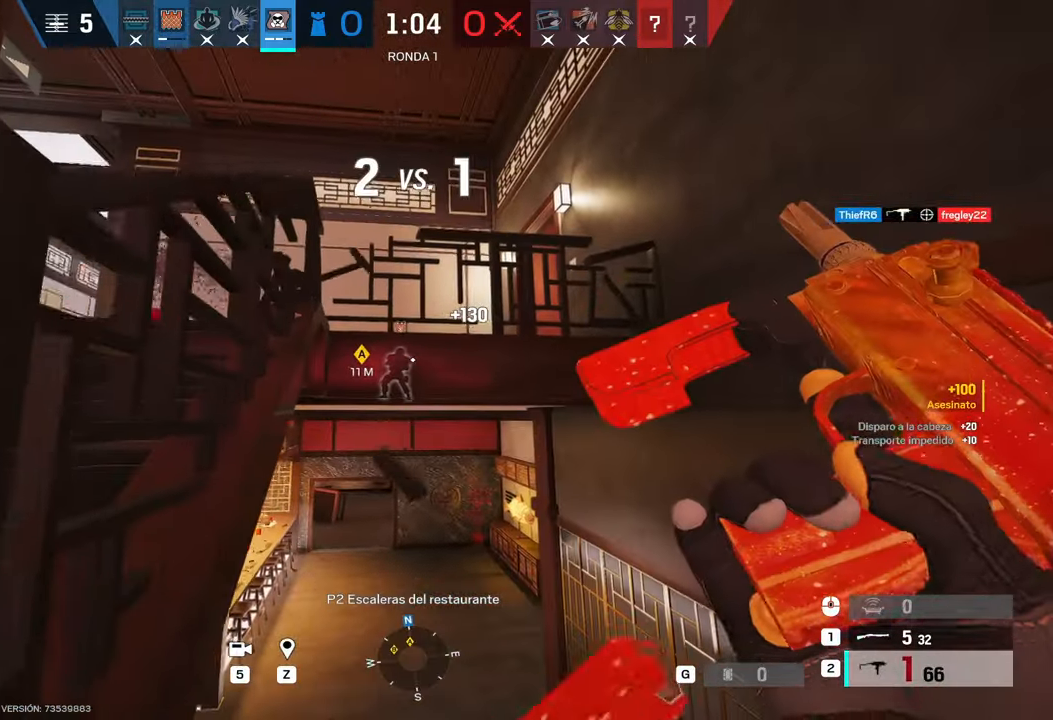
{"keys": [], "mouse": [], "events": [[300, "a", "up"]]}
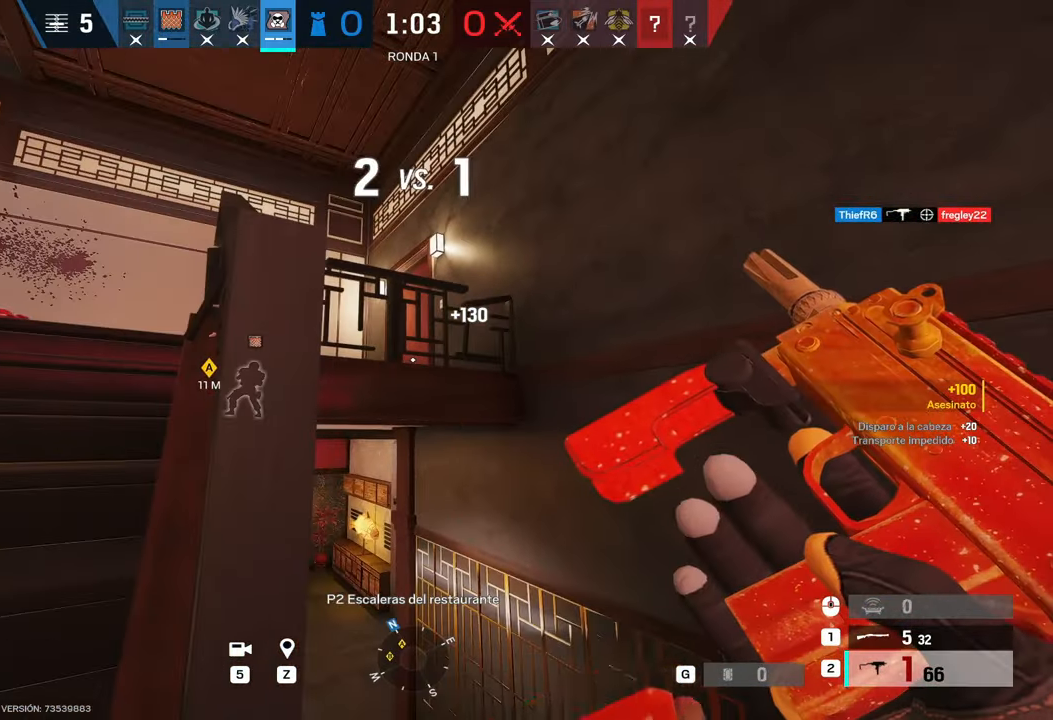
{"keys": [], "mouse": [], "events": []}
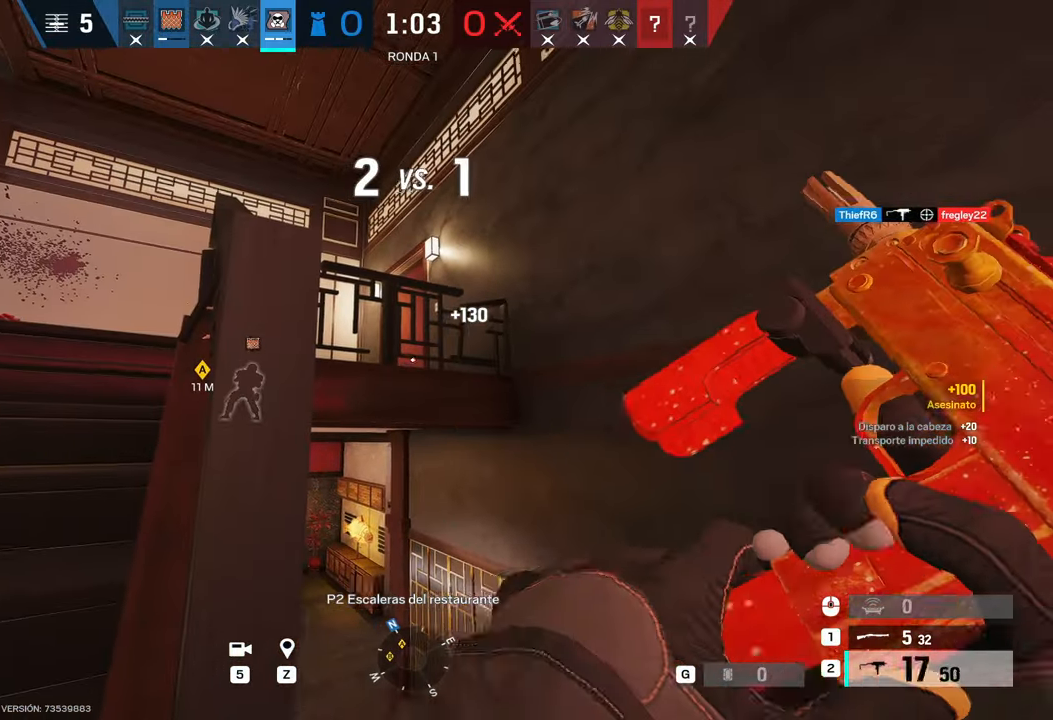
{"keys": ["a", "alt"], "mouse": ["right"], "events": [[67, "a", "down"], [67, "mouse_right", "down"], [100, "c", "down"], [200, "c", "up"], [200, "q", "down"], [300, "q", "up"], [383, "alt", "down"]]}
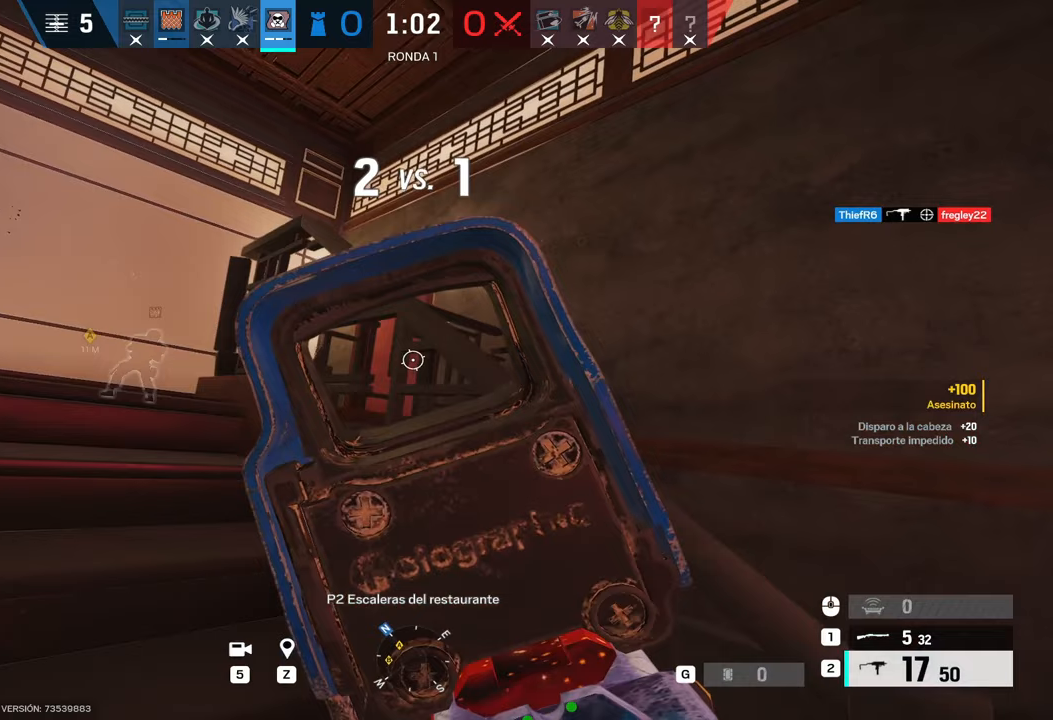
{"keys": ["alt"], "mouse": ["right"], "events": [[33, "a", "up"]]}
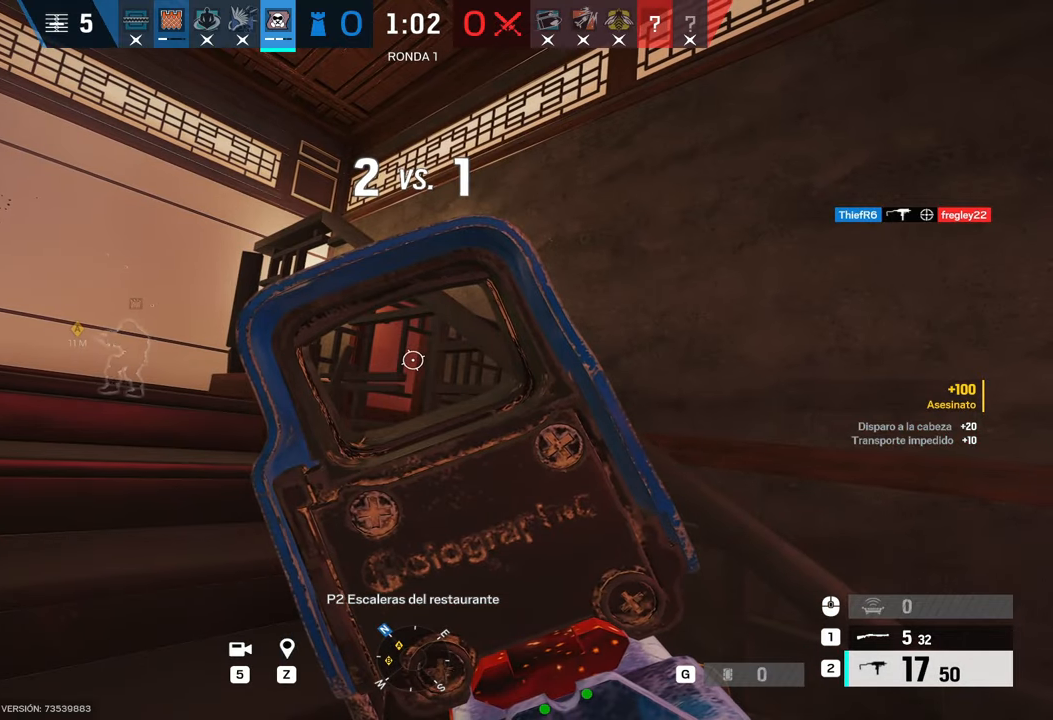
{"keys": ["alt"], "mouse": ["right"], "events": [[150, "a", "down"], [383, "a", "up"]]}
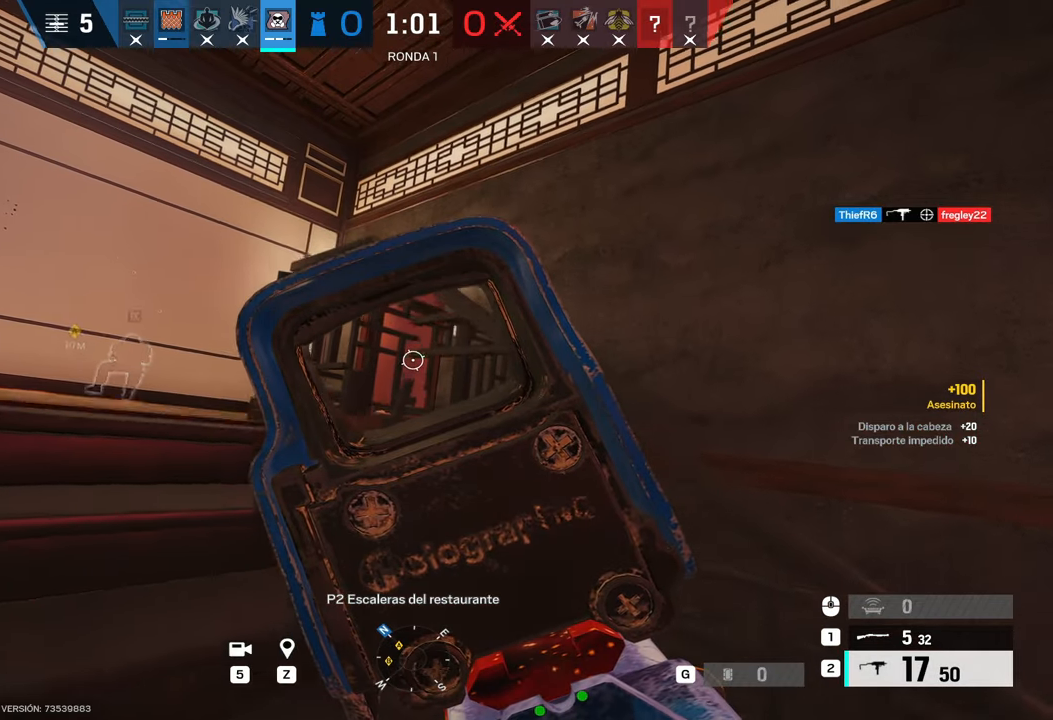
{"keys": ["a", "w"], "mouse": ["right"], "events": [[200, "a", "down"], [200, "alt", "up"], [200, "w", "down"]]}
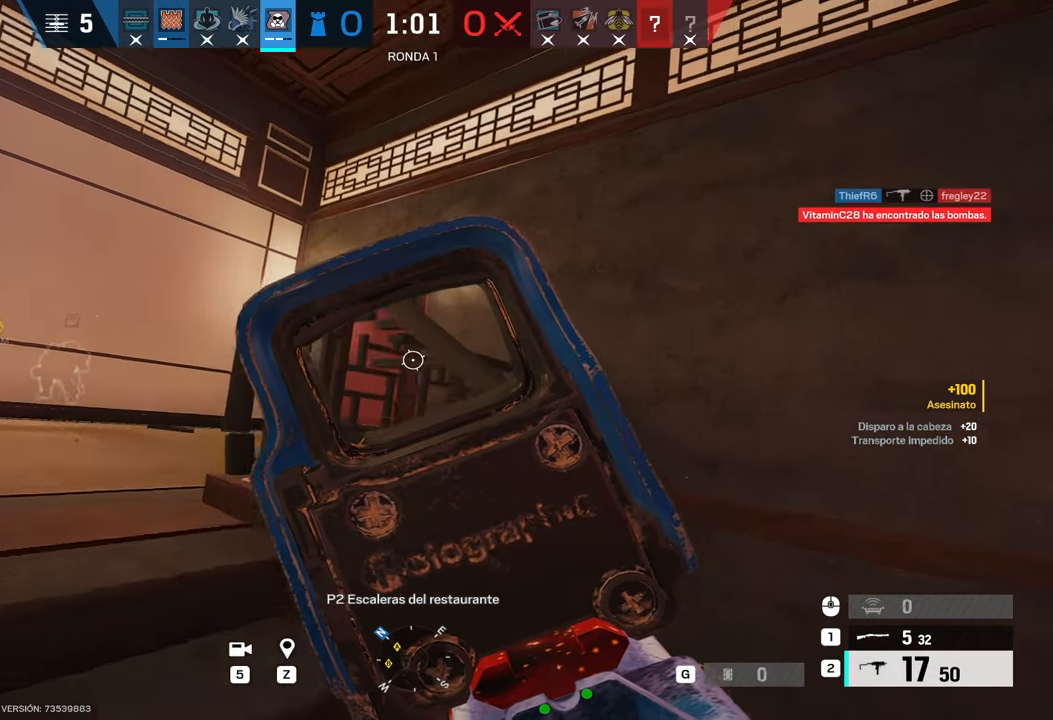
{"keys": ["alt"], "mouse": ["right"], "events": [[367, "a", "up"], [467, "alt", "down"], [467, "w", "up"]]}
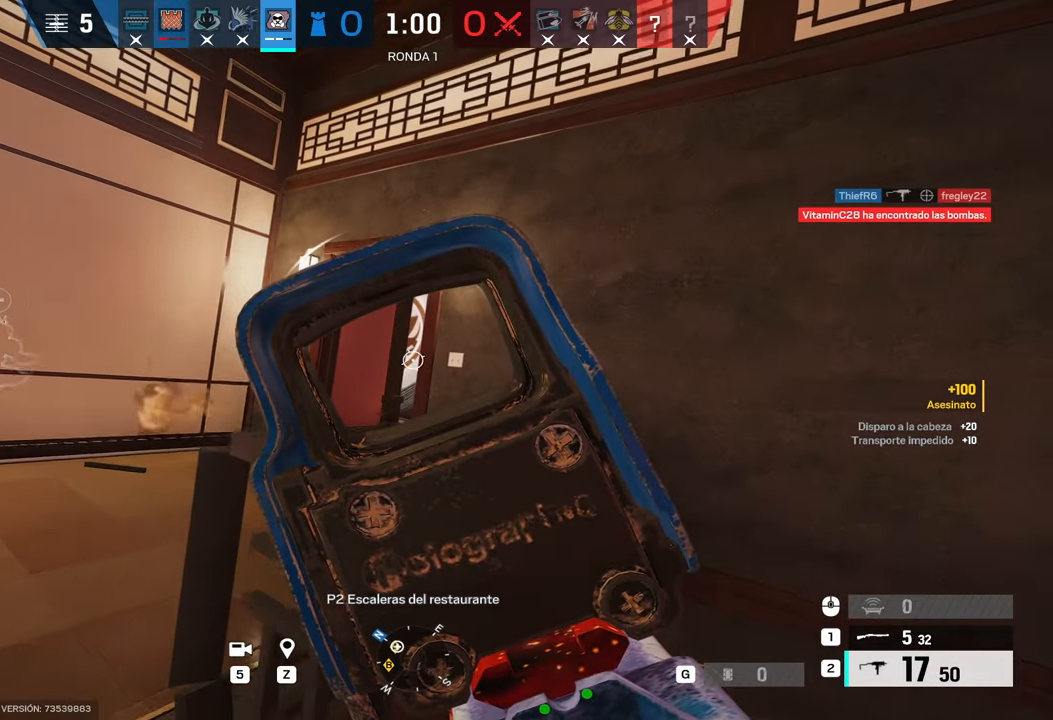
{"keys": [], "mouse": ["right"], "events": [[233, "alt", "up"]]}
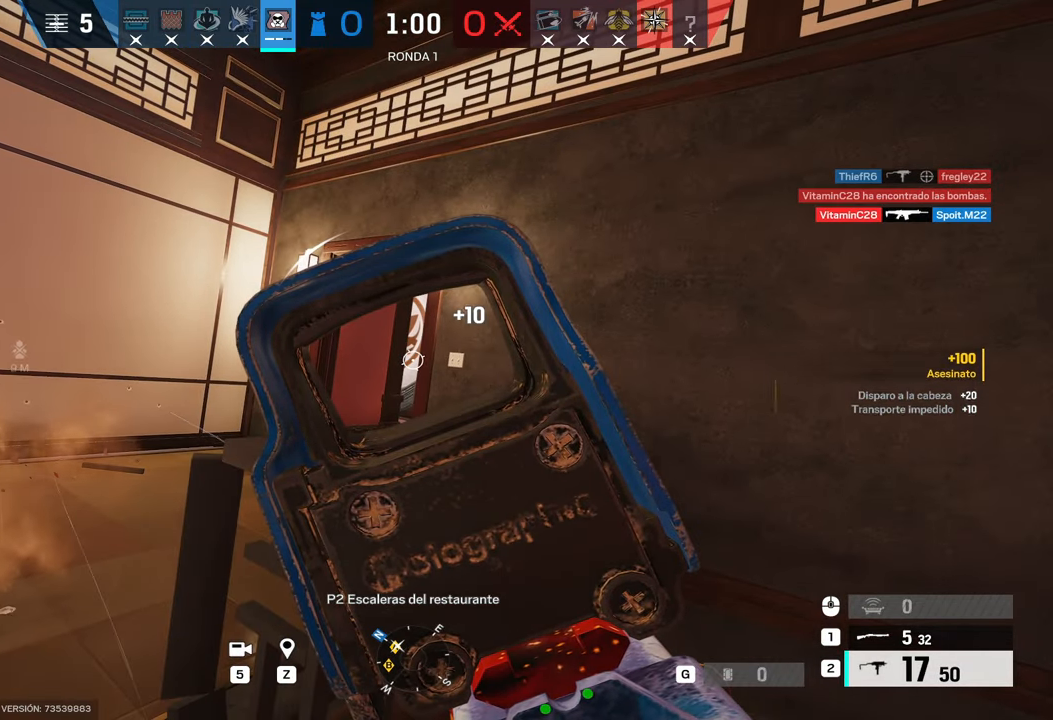
{"keys": ["a", "w"], "mouse": [], "events": [[200, "a", "down"], [250, "mouse_right", "up"], [350, "w", "down"], [383, "e", "down"], [400, "e", "up"]]}
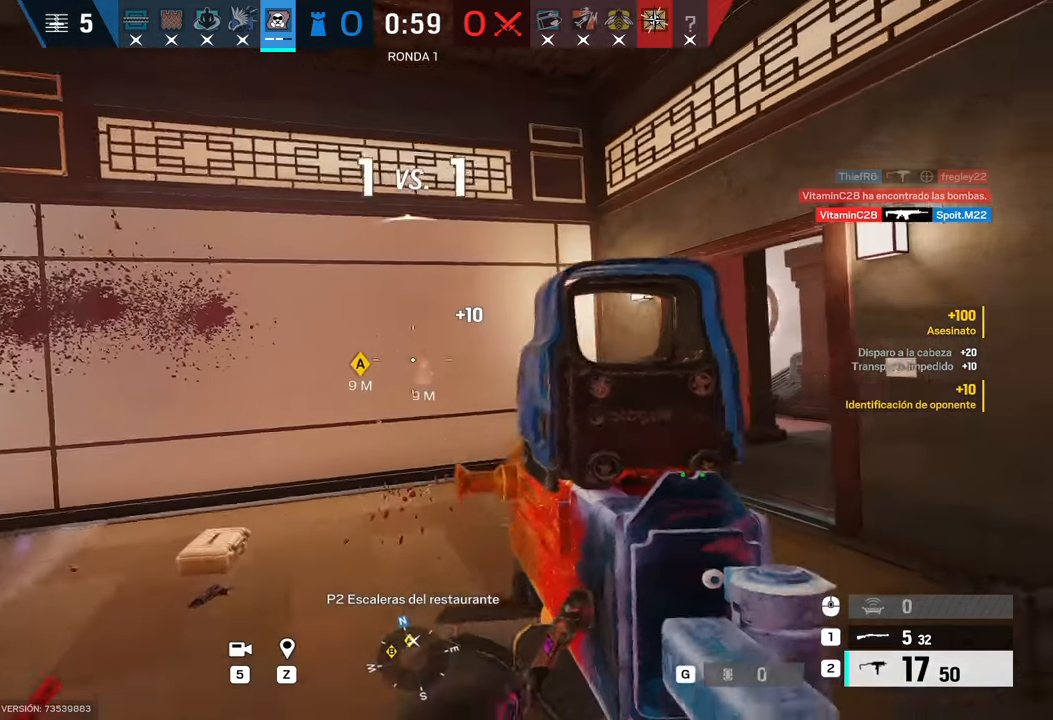
{"keys": ["w"], "mouse": [], "events": [[83, "e", "down"], [183, "a", "up"], [183, "e", "up"]]}
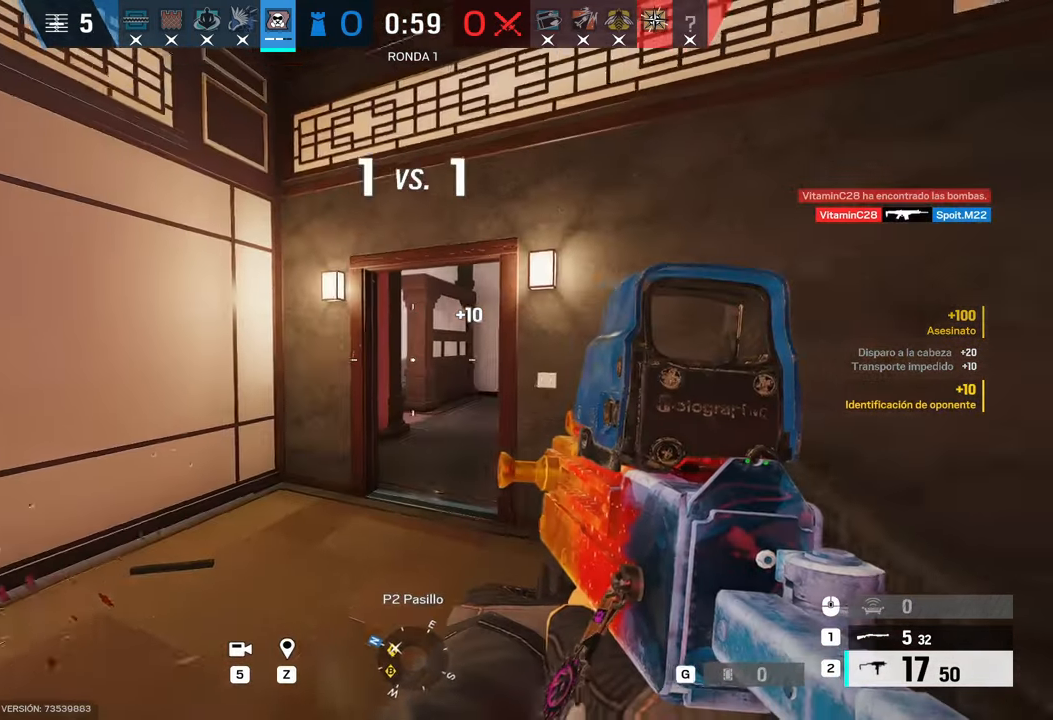
{"keys": ["w"], "mouse": [], "events": []}
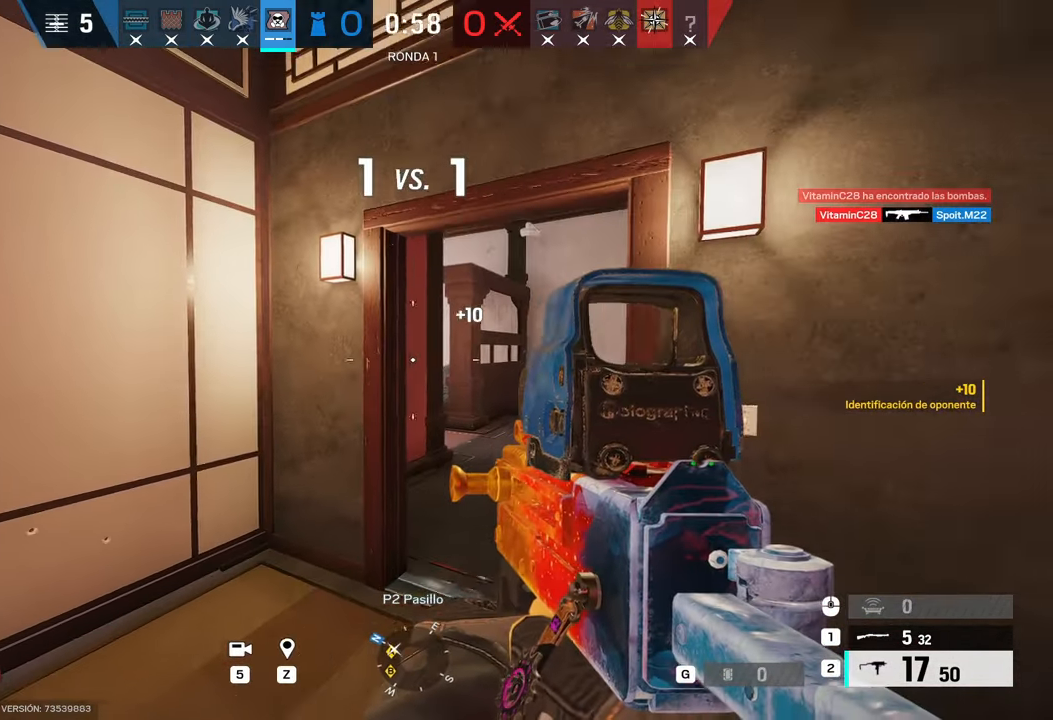
{"keys": ["w"], "mouse": [], "events": []}
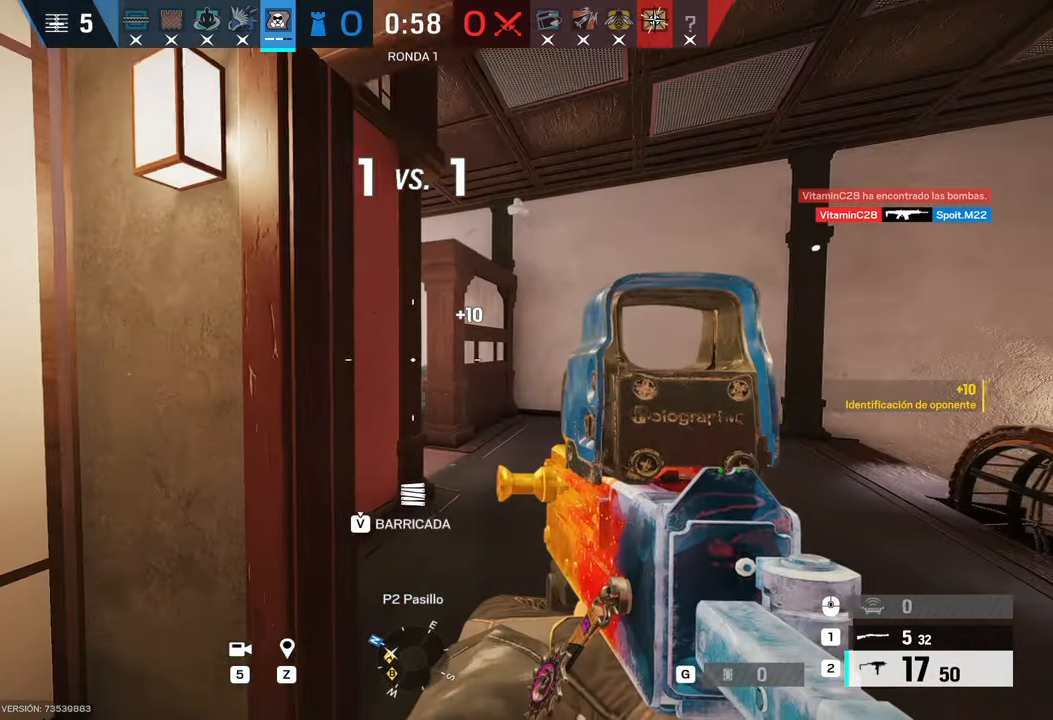
{"keys": ["alt", "w"], "mouse": [], "events": [[117, "d", "down"], [183, "d", "up"], [267, "alt", "down"]]}
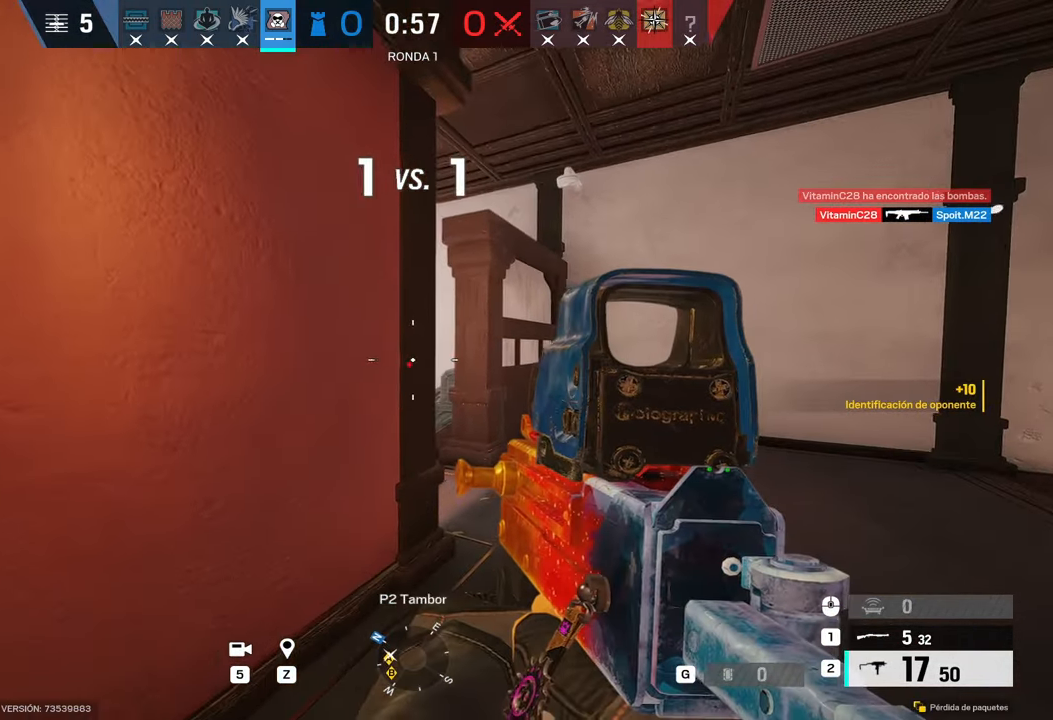
{"keys": ["a", "alt"], "mouse": [], "events": [[83, "a", "down"], [333, "w", "up"]]}
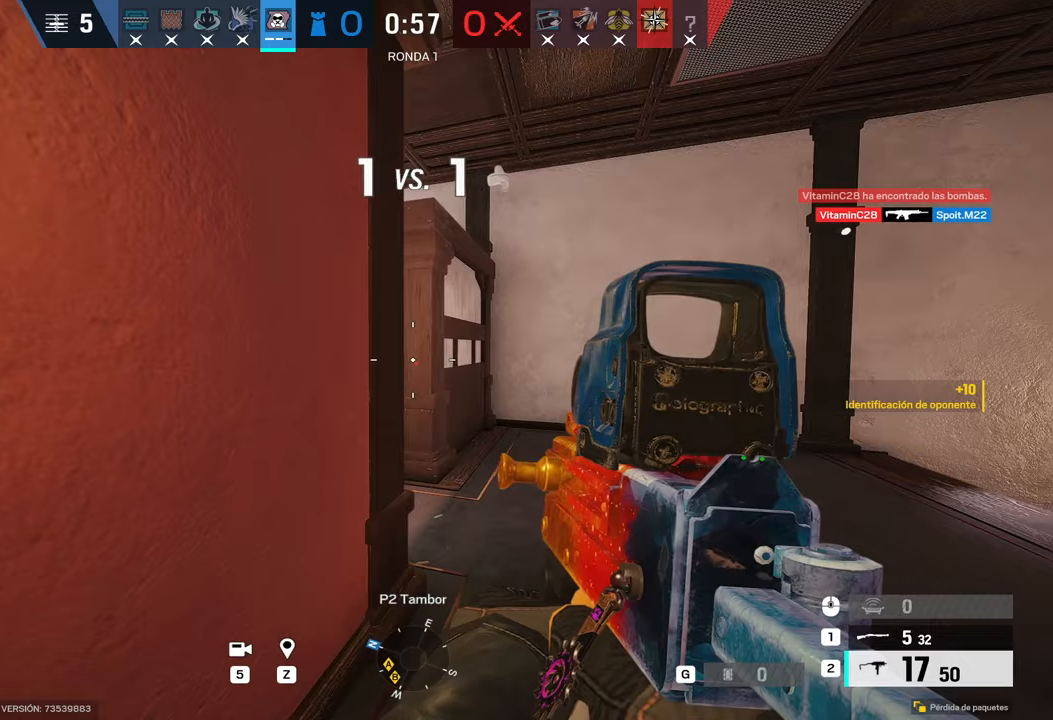
{"keys": ["alt"], "mouse": [], "events": [[433, "a", "up"]]}
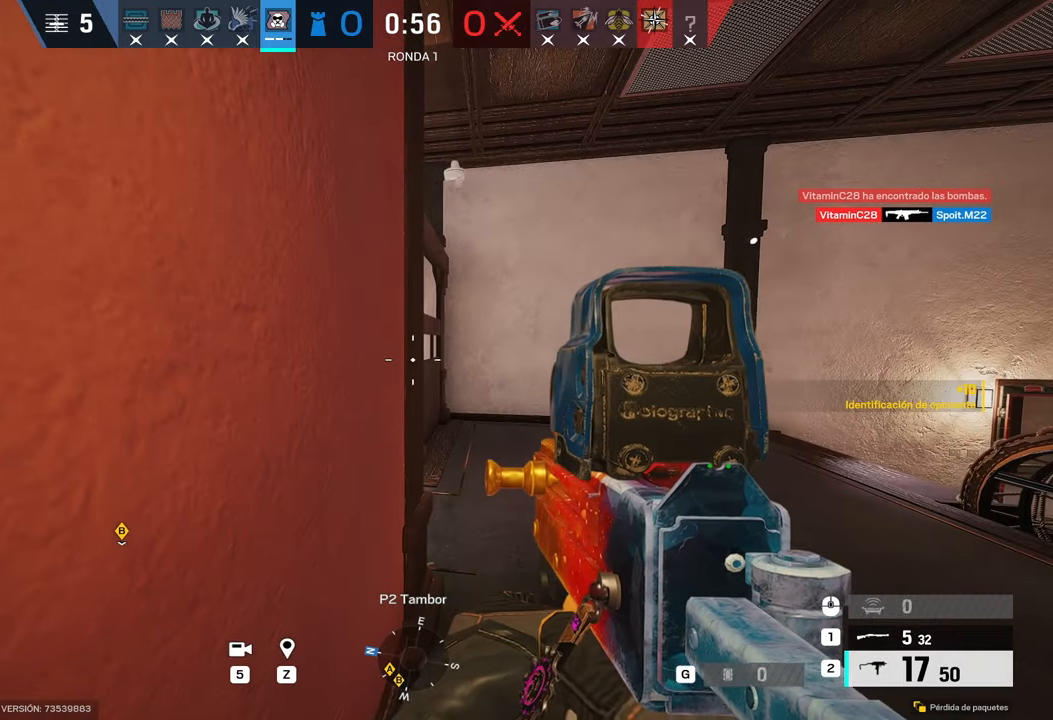
{"keys": ["alt", "w"], "mouse": [], "events": [[483, "w", "down"]]}
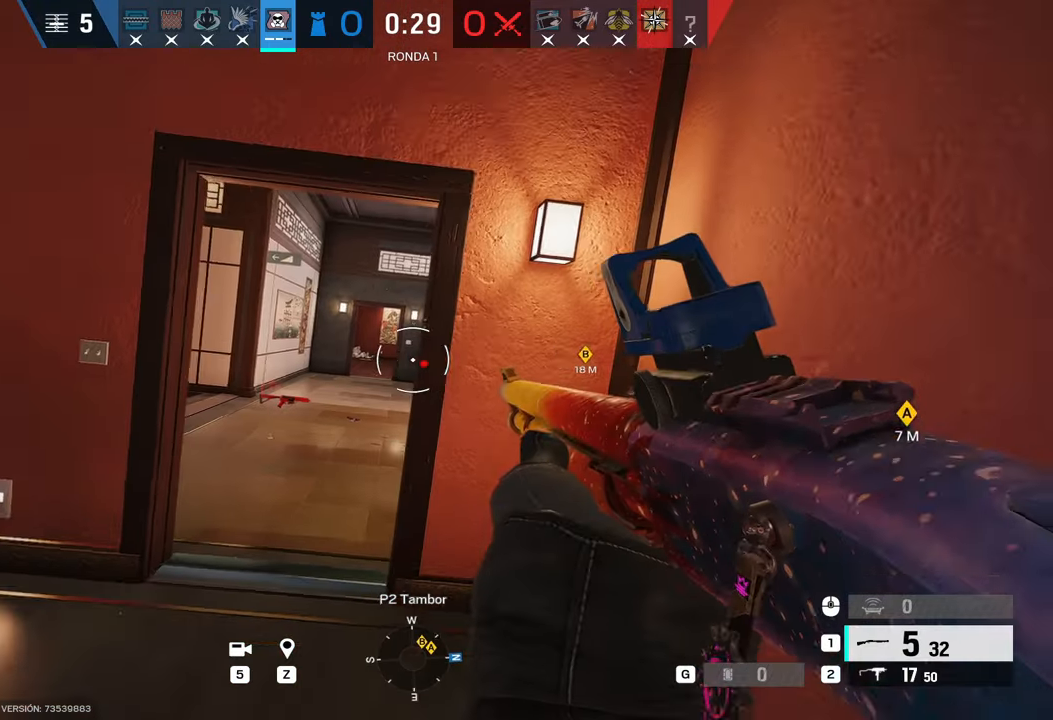
{"keys": ["a", "alt", "w"], "mouse": [], "events": [[67, "a", "down"], [250, "alt", "up"], [483, "alt", "down"]]}
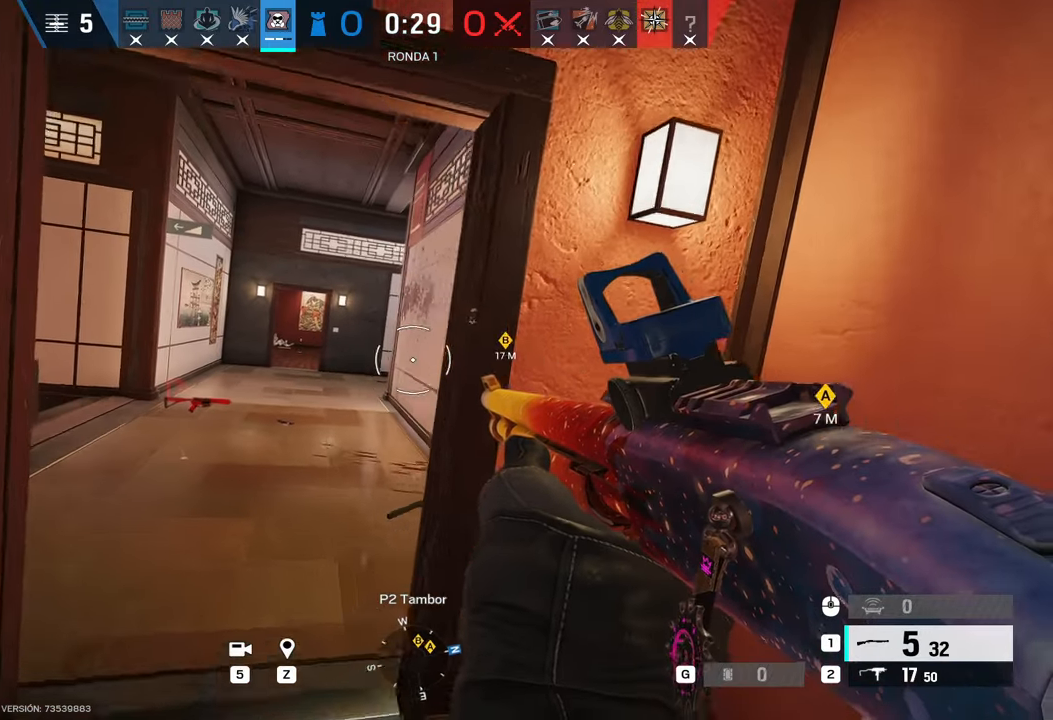
{"keys": ["alt"], "mouse": [], "events": [[117, "a", "up"], [267, "w", "up"], [367, "2", "down"], [400, "2", "up"]]}
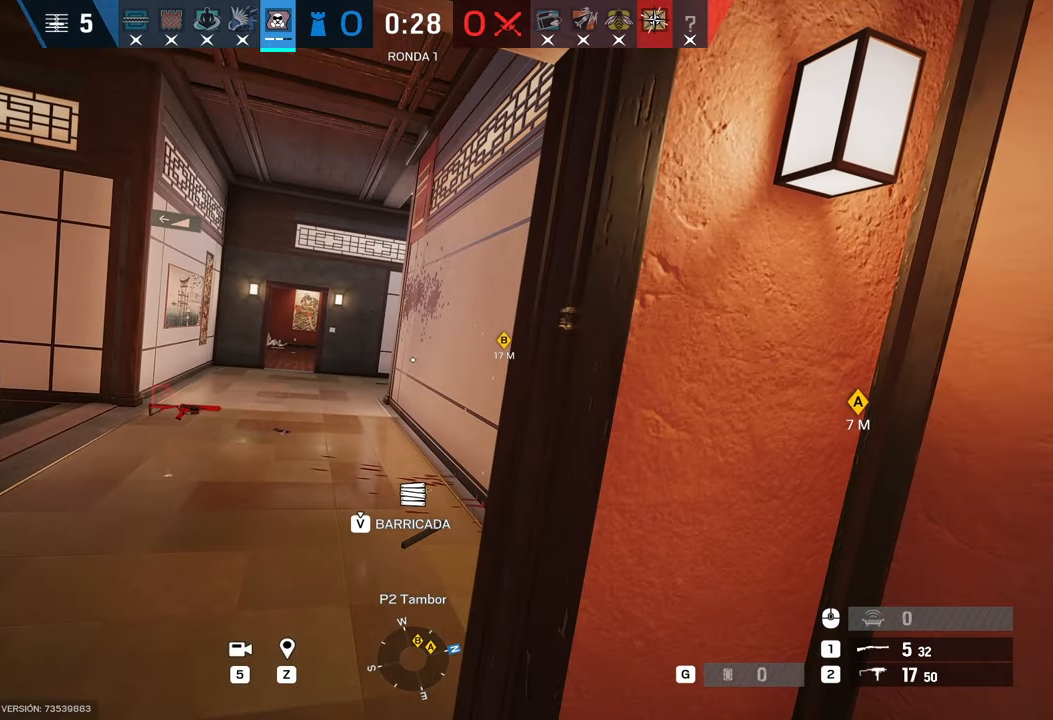
{"keys": ["a", "alt", "w"], "mouse": [], "events": [[233, "a", "down"], [483, "w", "down"]]}
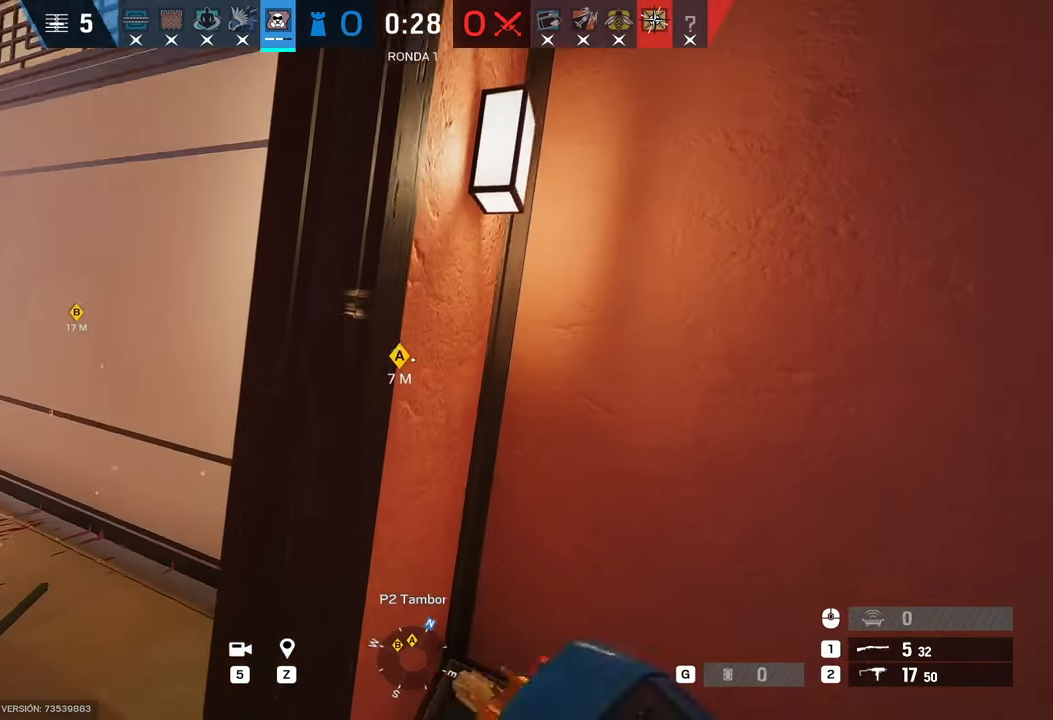
{"keys": [], "mouse": [], "events": [[100, "alt", "up"], [250, "w", "up"], [383, "a", "up"]]}
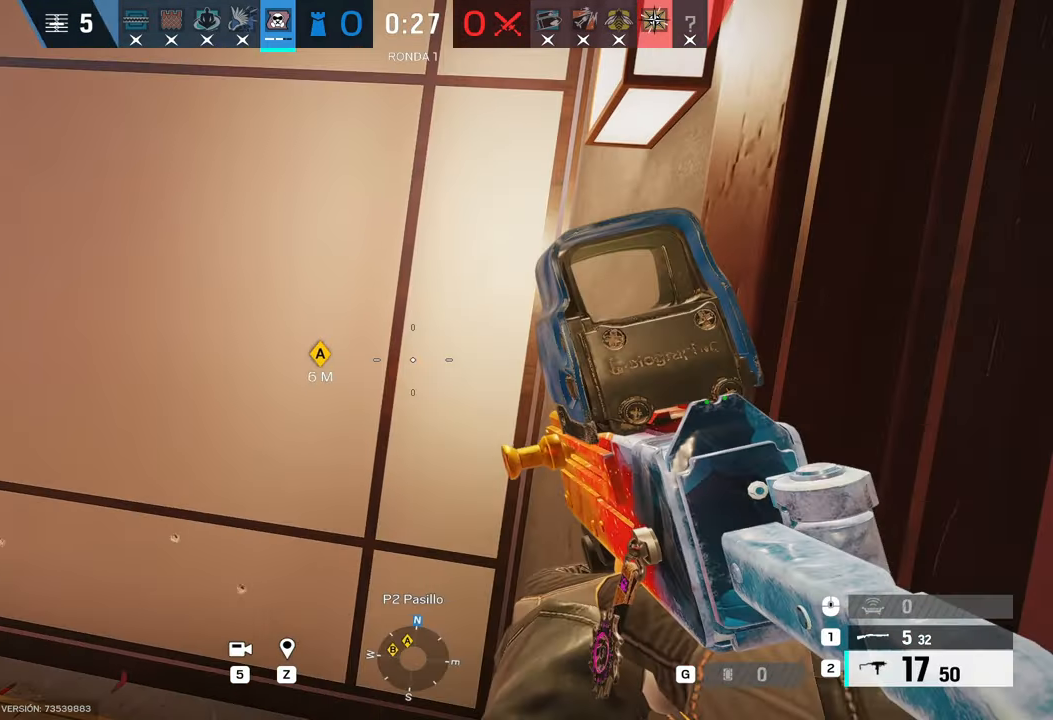
{"keys": ["alt", "w"], "mouse": [], "events": [[83, "a", "down"], [117, "w", "down"], [217, "a", "up"], [217, "alt", "down"]]}
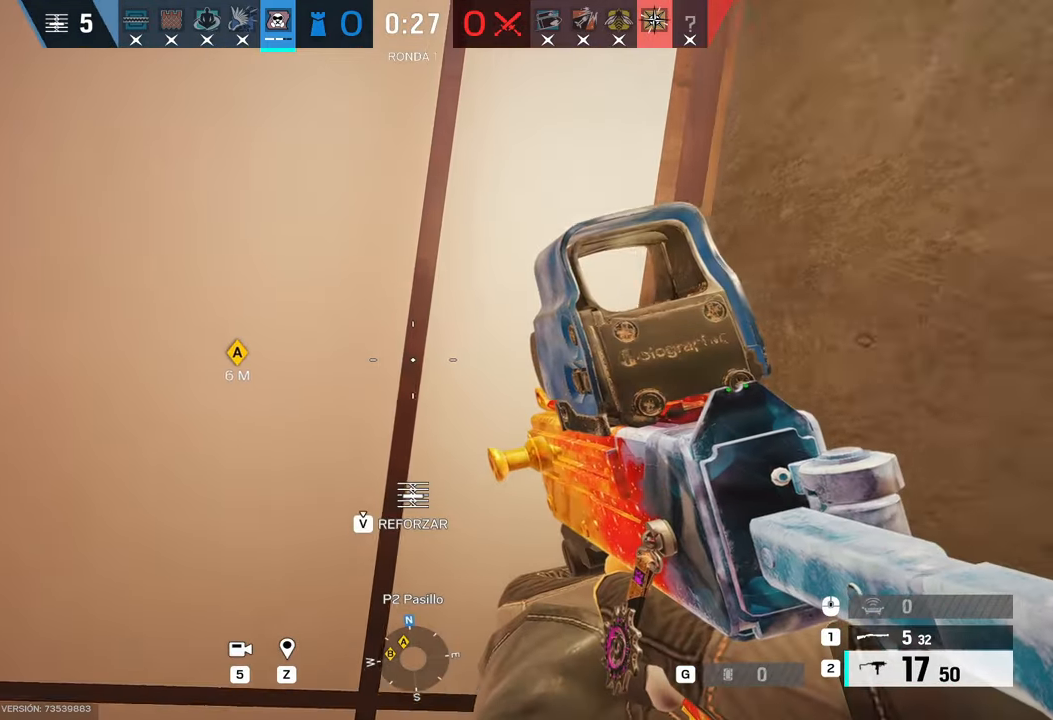
{"keys": ["a"], "mouse": [], "events": [[33, "w", "up"], [333, "a", "down"], [383, "w", "down"], [450, "alt", "up"], [483, "w", "up"]]}